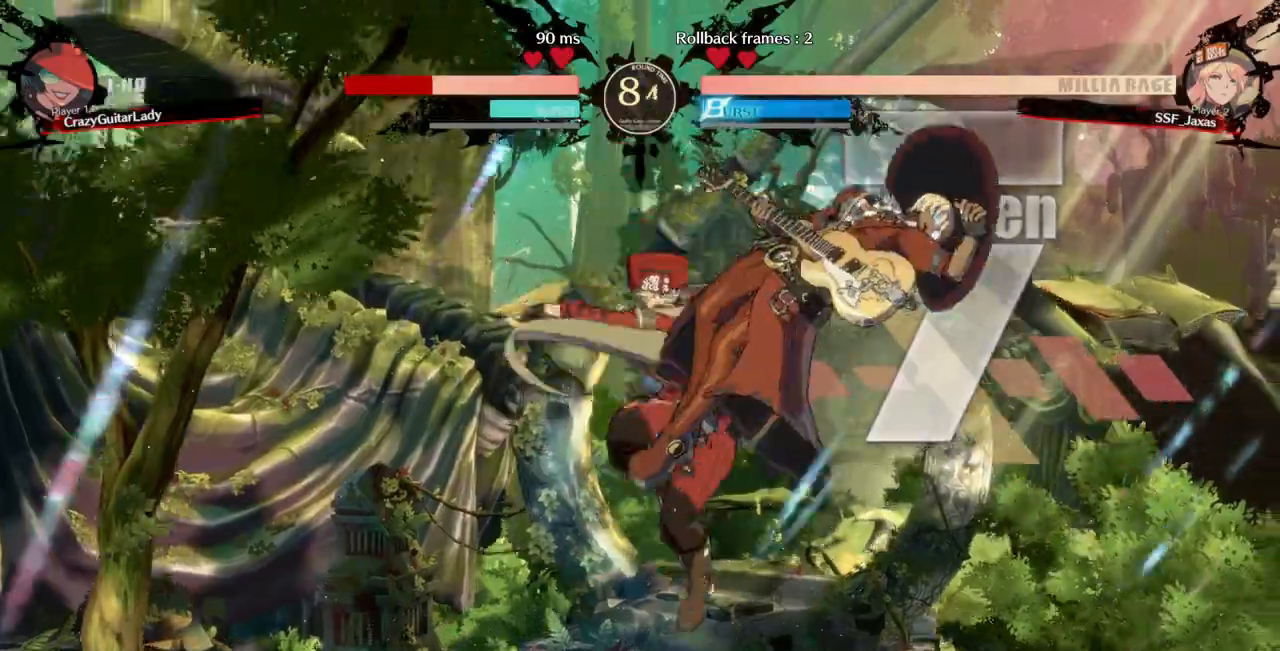
Gameplay with a controller (arcade stick); each line is a JSON object with the inputs held at the frame after it (dt_ms = milliseconds from this image to that frame). "events" lists button and stick changes between this image and that frame as [ms after this image, input, new state], when the widget could be followed in between. Not read: L3 R3 SELECT START.
{"dt_ms": 1000, "buttons": []}
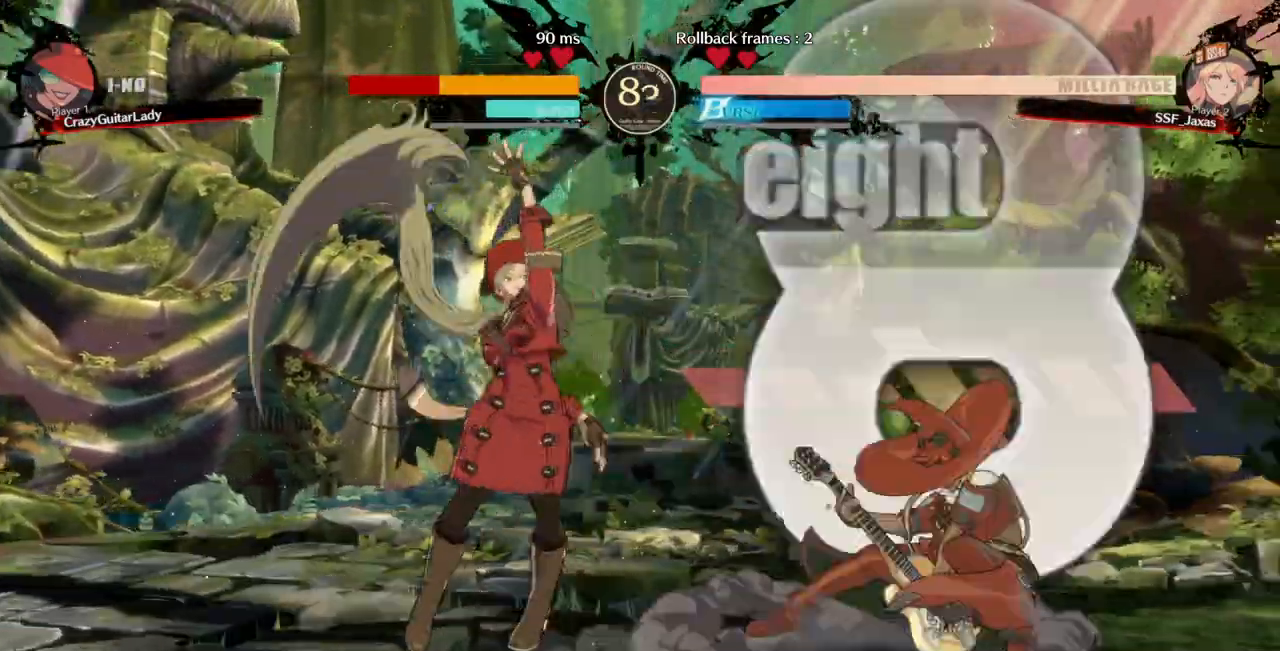
{"dt_ms": 500, "buttons": ["DPAD_LEFT"], "events": [[200, "DPAD_RIGHT", "down"], [300, "DPAD_UP", "down"], [333, "DPAD_RIGHT", "up"], [333, "L1", "down"], [367, "DPAD_LEFT", "down"], [400, "DPAD_UP", "up"], [400, "L1", "up"]]}
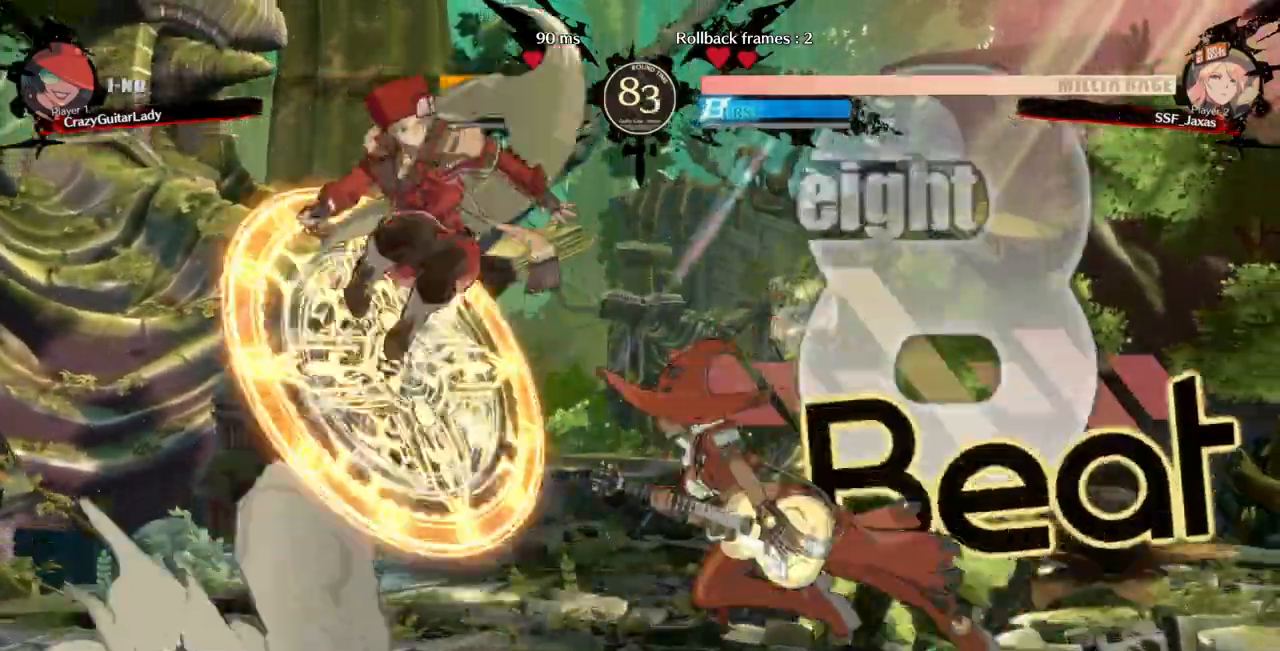
{"dt_ms": 500, "buttons": ["DPAD_LEFT"]}
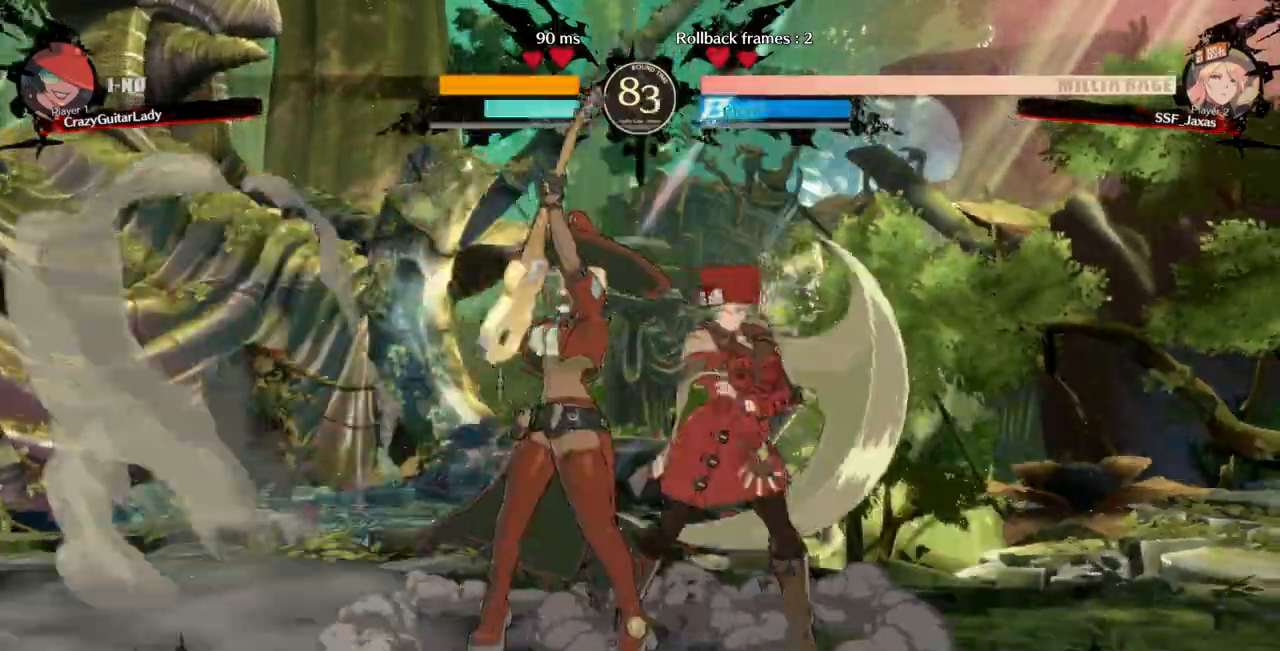
{"dt_ms": 500, "buttons": ["DPAD_DOWN", "DPAD_RIGHT"], "events": [[100, "DPAD_LEFT", "up"], [167, "DPAD_LEFT", "down"], [200, "DPAD_DOWN", "down"], [233, "DPAD_LEFT", "up"], [267, "DPAD_RIGHT", "down"]]}
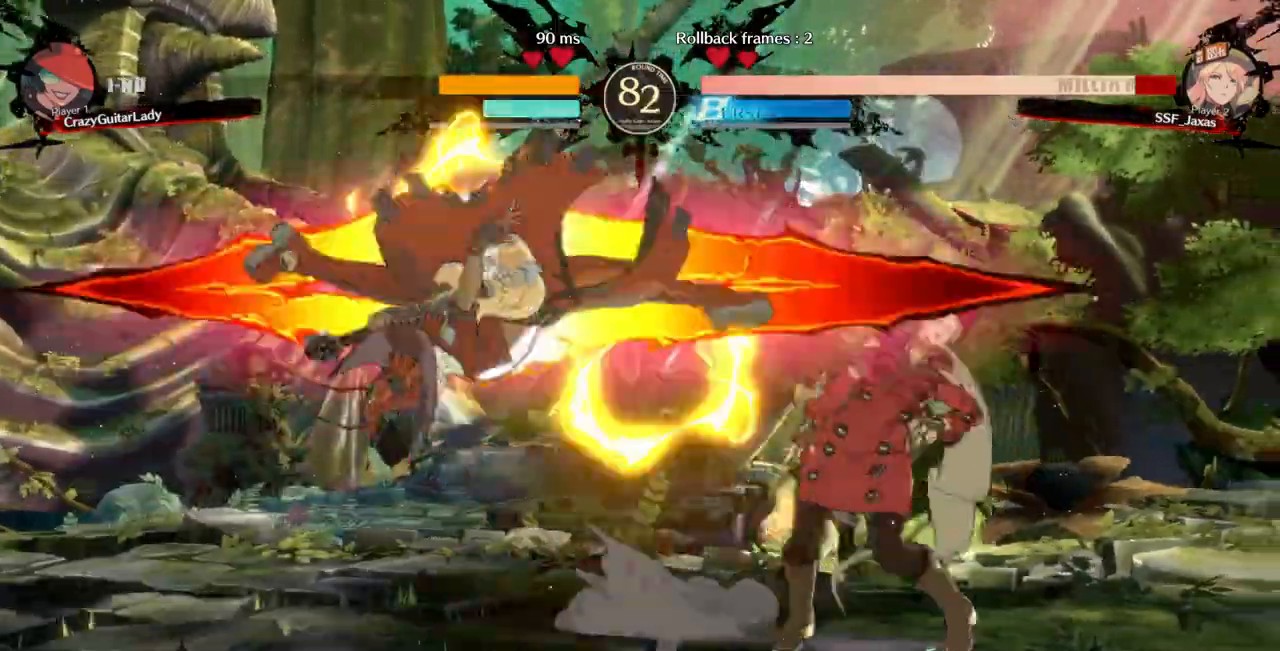
{"dt_ms": 500, "buttons": ["SQUARE", "TRIANGLE", "DPAD_RIGHT"], "events": [[133, "DPAD_DOWN", "up"], [367, "SQUARE", "down"], [367, "TRIANGLE", "down"]]}
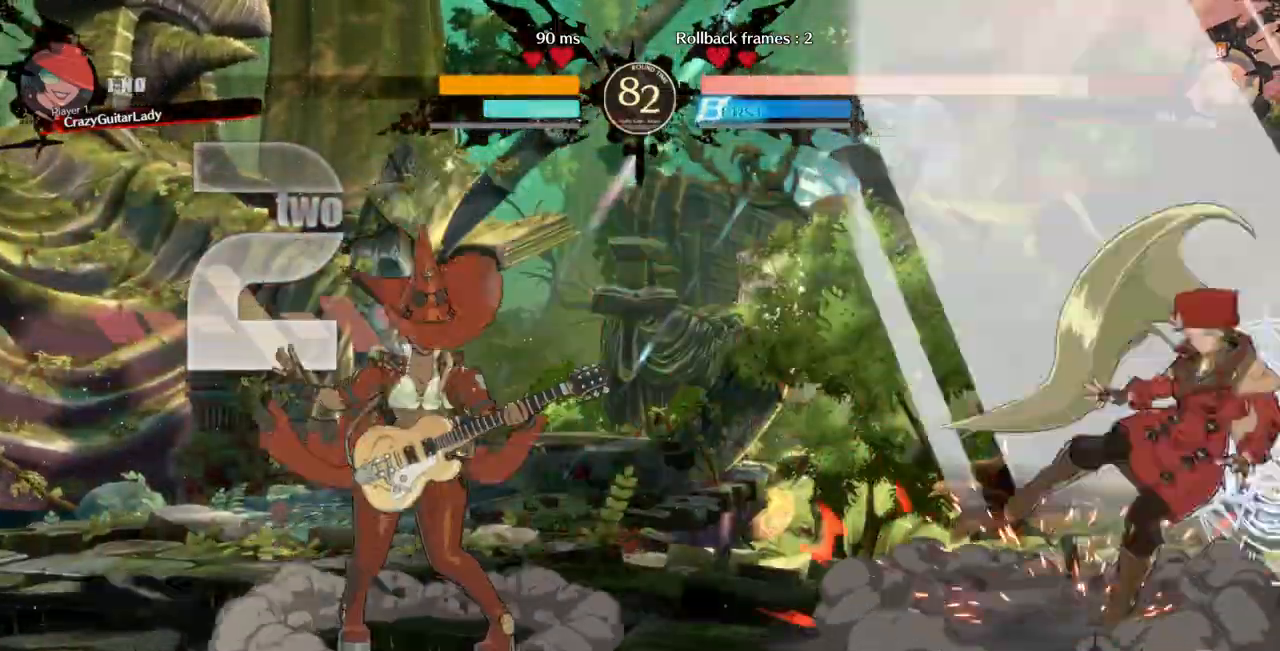
{"dt_ms": 500, "buttons": ["DPAD_LEFT"], "events": [[133, "TRIANGLE", "up"], [167, "SQUARE", "up"], [200, "DPAD_RIGHT", "up"], [233, "DPAD_LEFT", "down"], [333, "DPAD_DOWN", "down"], [400, "DPAD_LEFT", "up"], [400, "DPAD_RIGHT", "down"], [433, "DPAD_DOWN", "up"], [467, "DPAD_LEFT", "down"], [467, "DPAD_RIGHT", "up"]]}
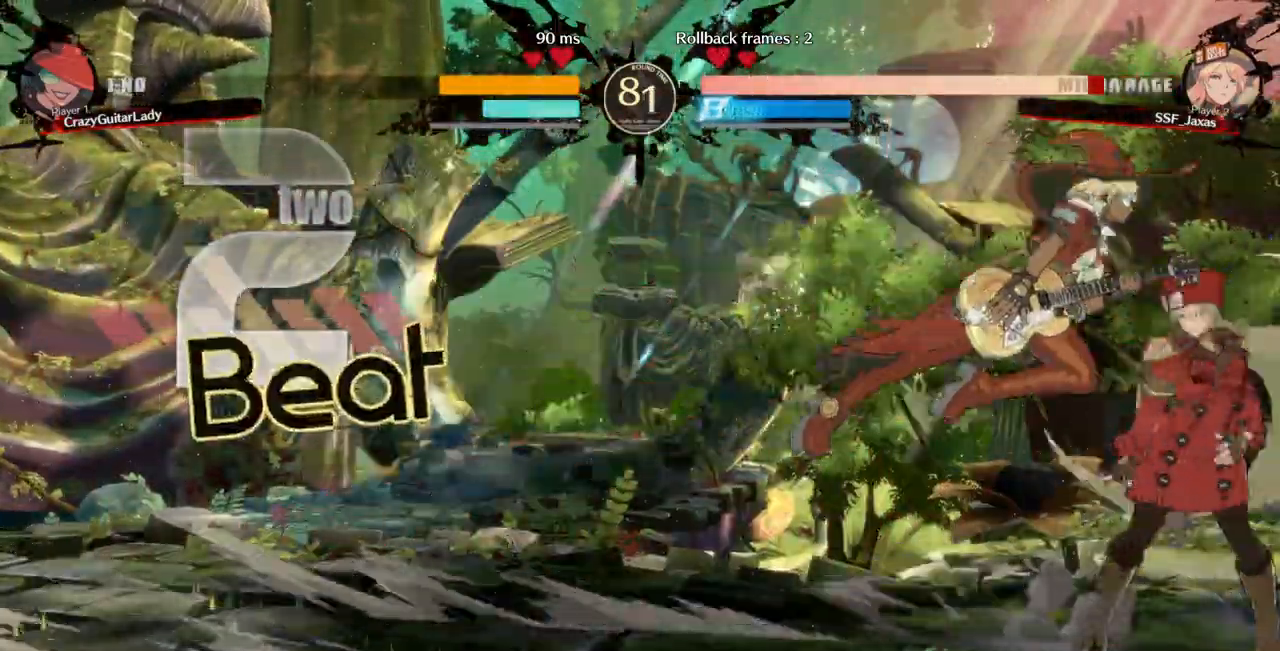
{"dt_ms": 500, "buttons": [], "events": [[33, "R1", "down"], [67, "DPAD_LEFT", "up"], [67, "R1", "up"]]}
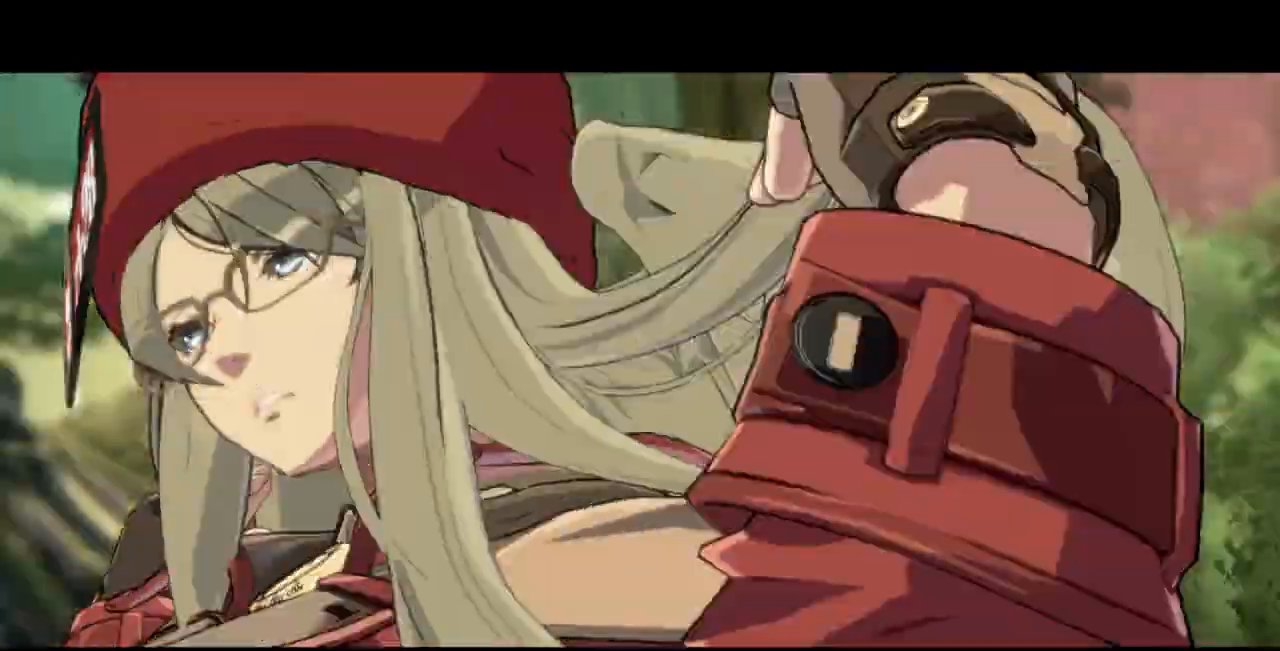
{"dt_ms": 500, "buttons": [], "events": []}
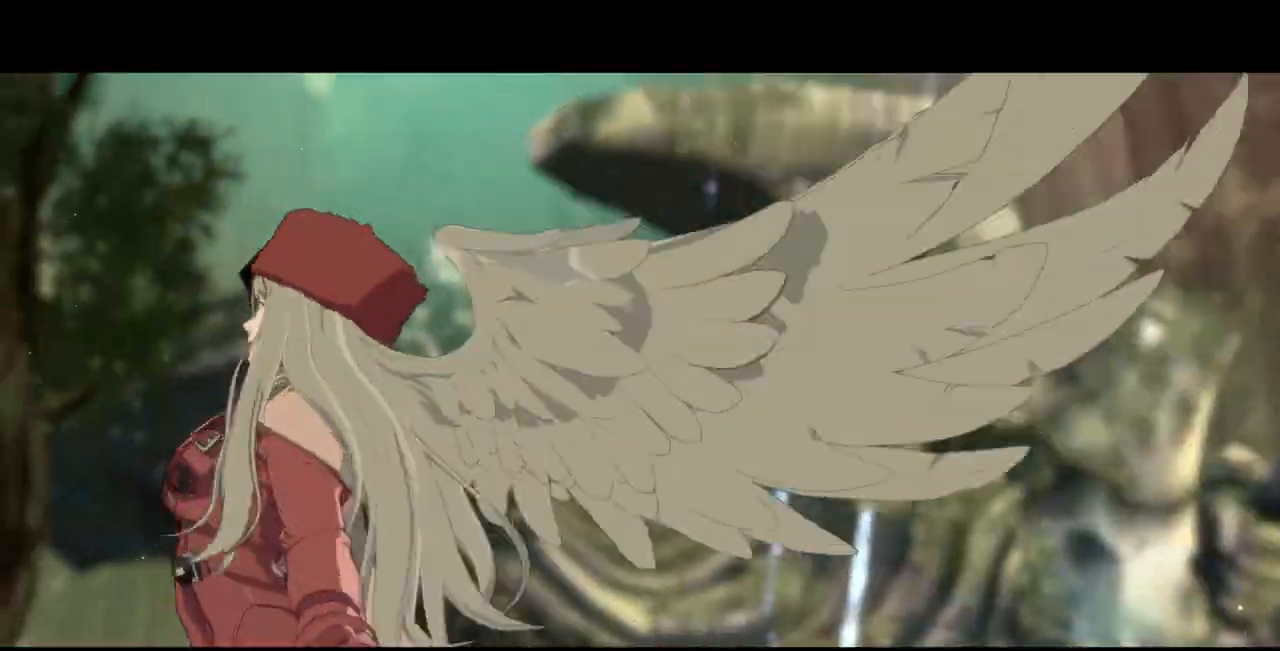
{"dt_ms": 500, "buttons": [], "events": []}
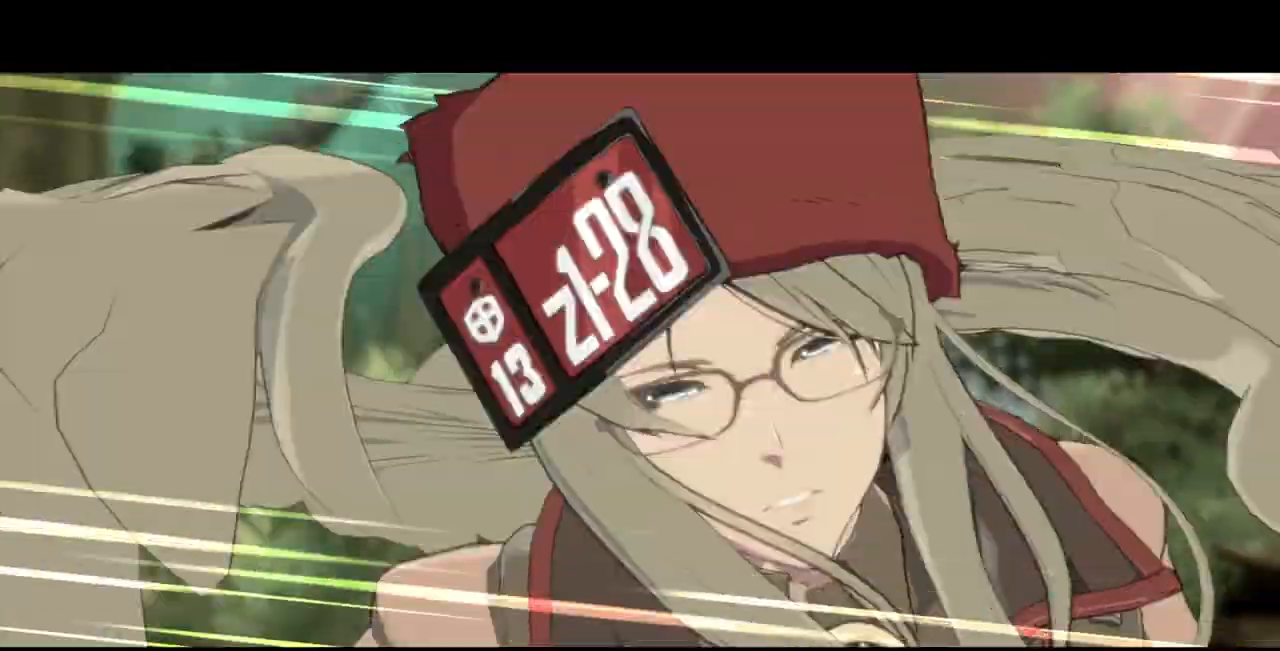
{"dt_ms": 500, "buttons": [], "events": []}
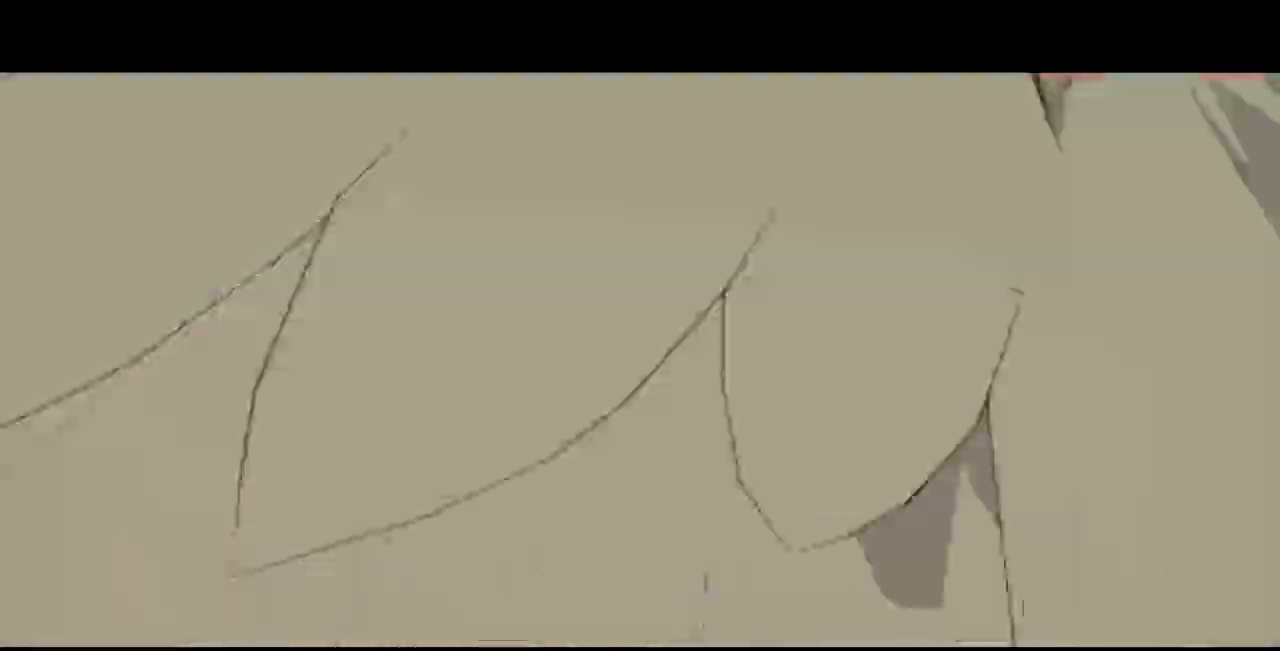
{"dt_ms": 500, "buttons": [], "events": []}
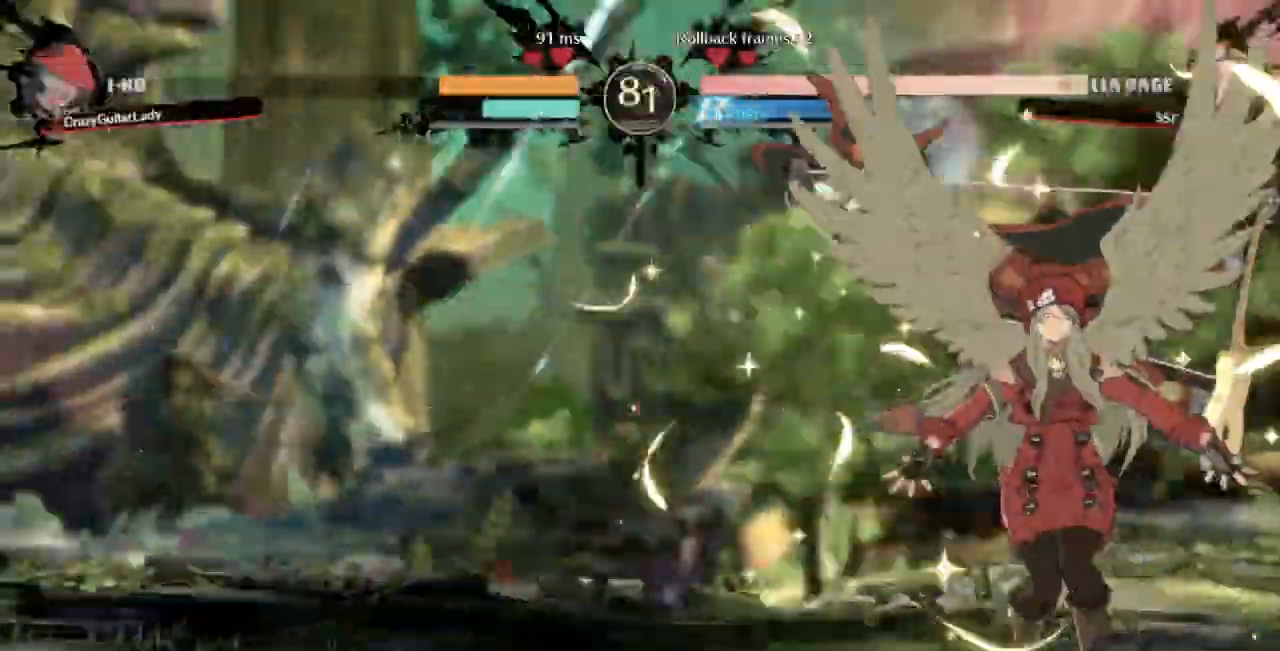
{"dt_ms": 500, "buttons": [], "events": []}
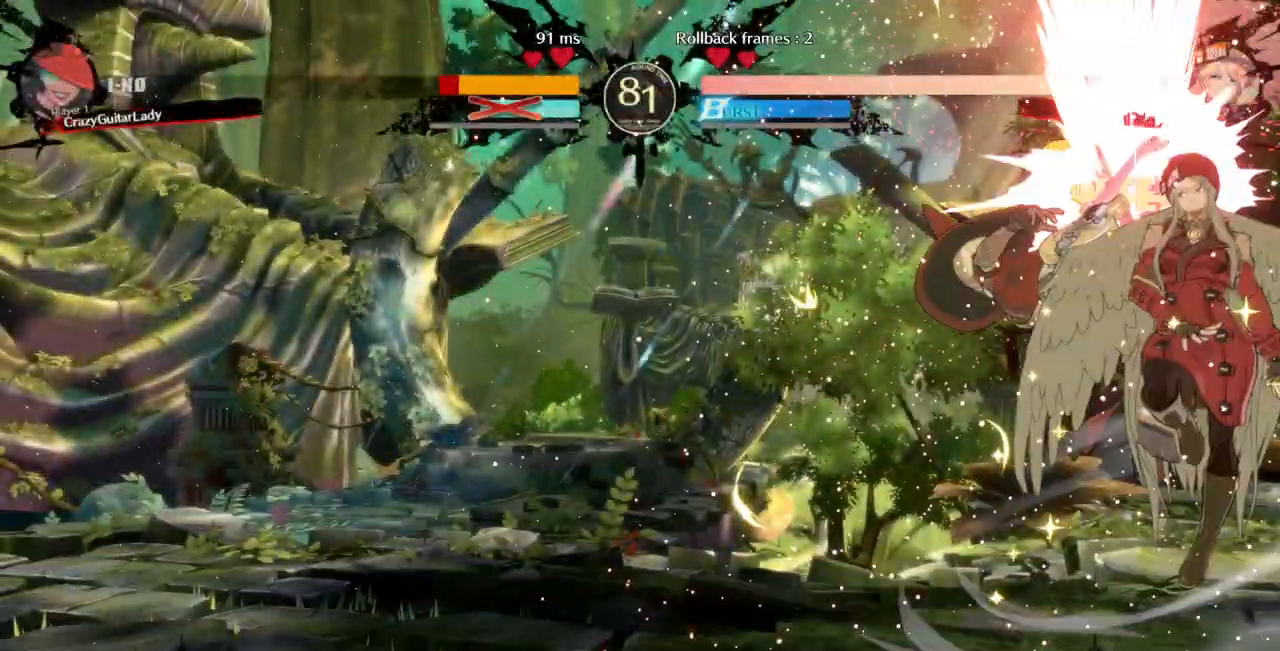
{"dt_ms": 1000, "buttons": ["DPAD_LEFT"]}